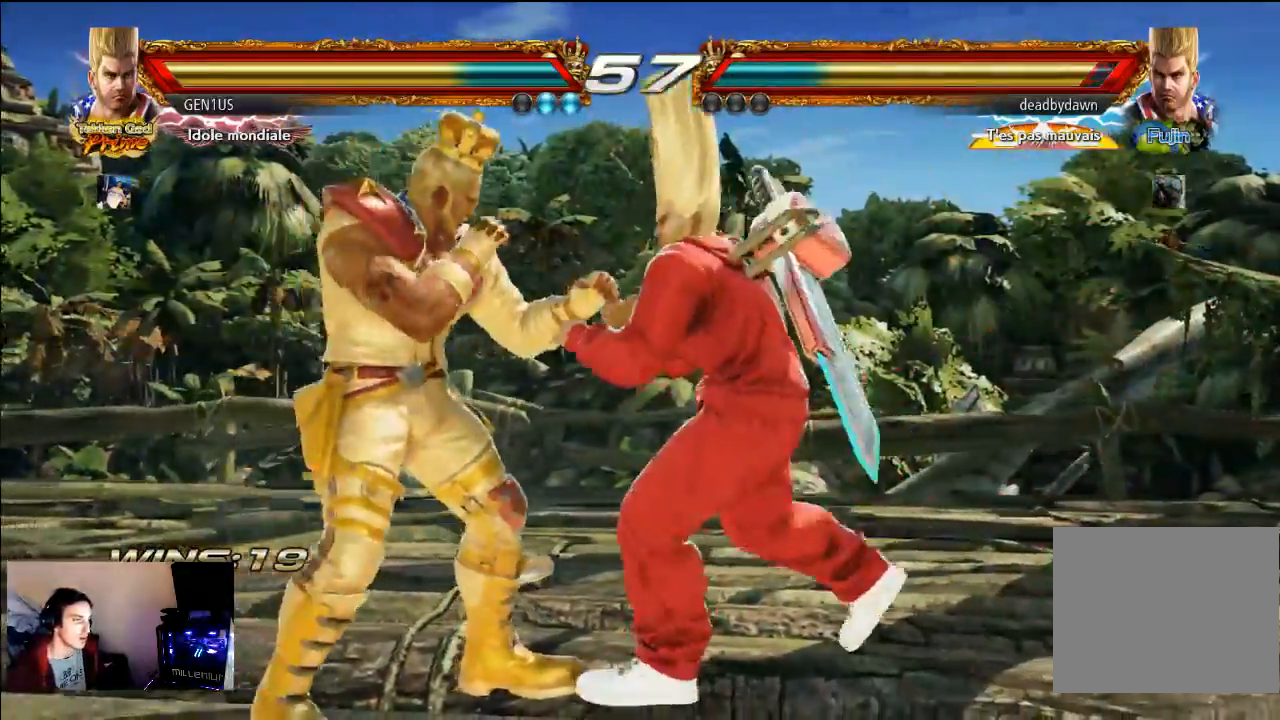
Gameplay with a controller (PlayStation layout); each line is a JSON object with the inputs held at the frame after it. "events" lists button and stick changes between this image and that frame as [ms after this image, input, new state], when the widget could be followed in between. Not read: L3 R3.
{"buttons": ["TRIANGLE"], "left_stick": "center", "right_stick": "center", "events": [[317, "CROSS", "down"], [467, "CROSS", "up"], [467, "TRIANGLE", "down"]]}
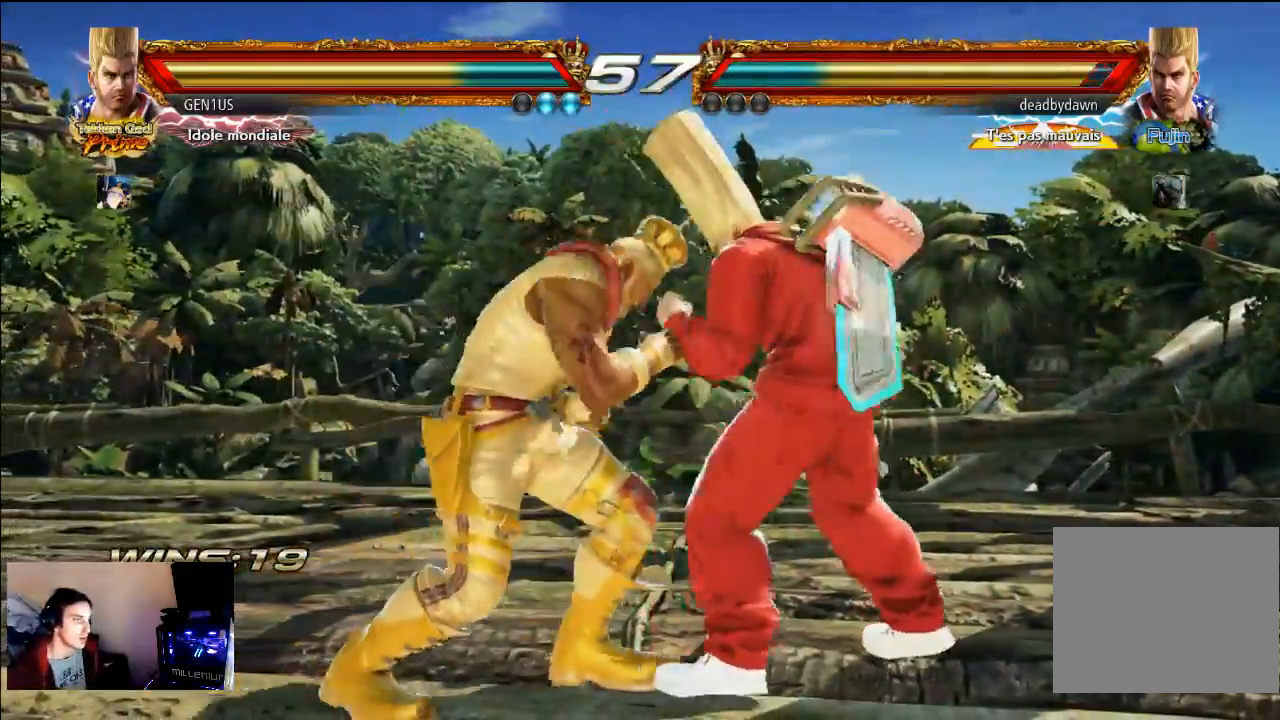
{"buttons": ["CROSS"], "left_stick": "center", "right_stick": "center", "events": [[33, "TRIANGLE", "up"], [400, "CROSS", "down"]]}
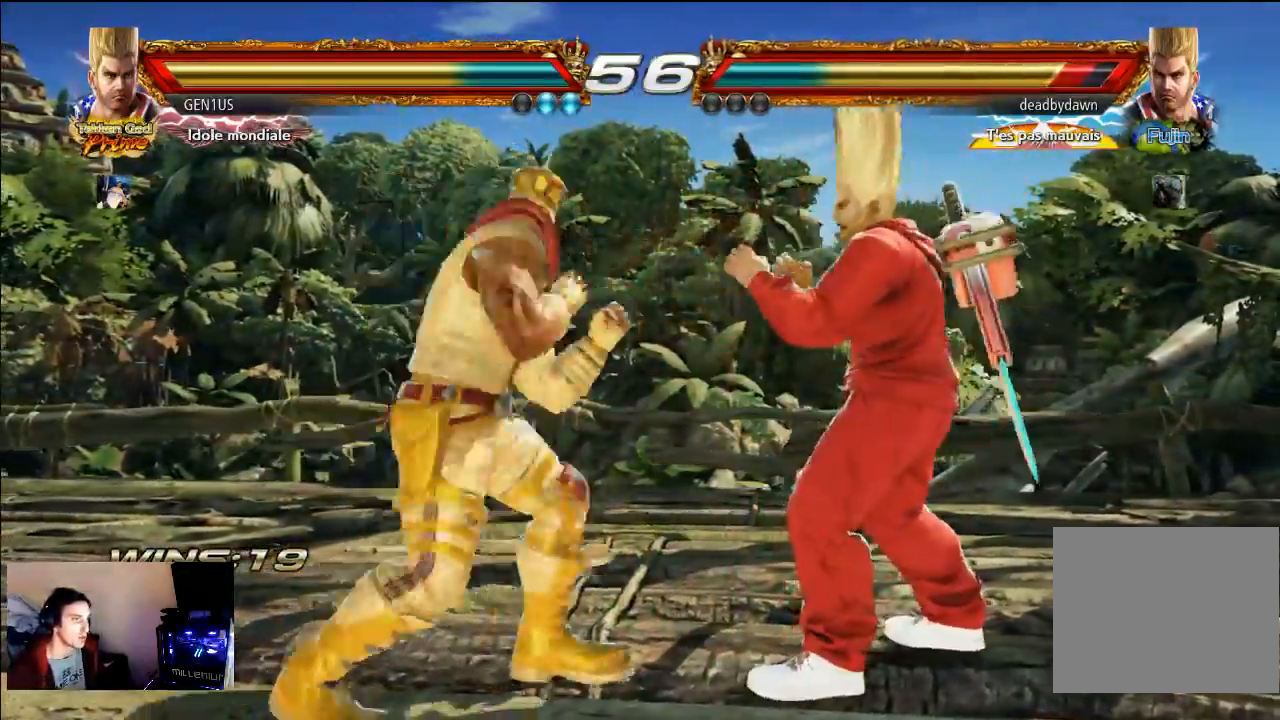
{"buttons": [], "left_stick": "center", "right_stick": "center", "events": [[267, "CROSS", "up"], [367, "CIRCLE", "down"], [467, "CIRCLE", "up"]]}
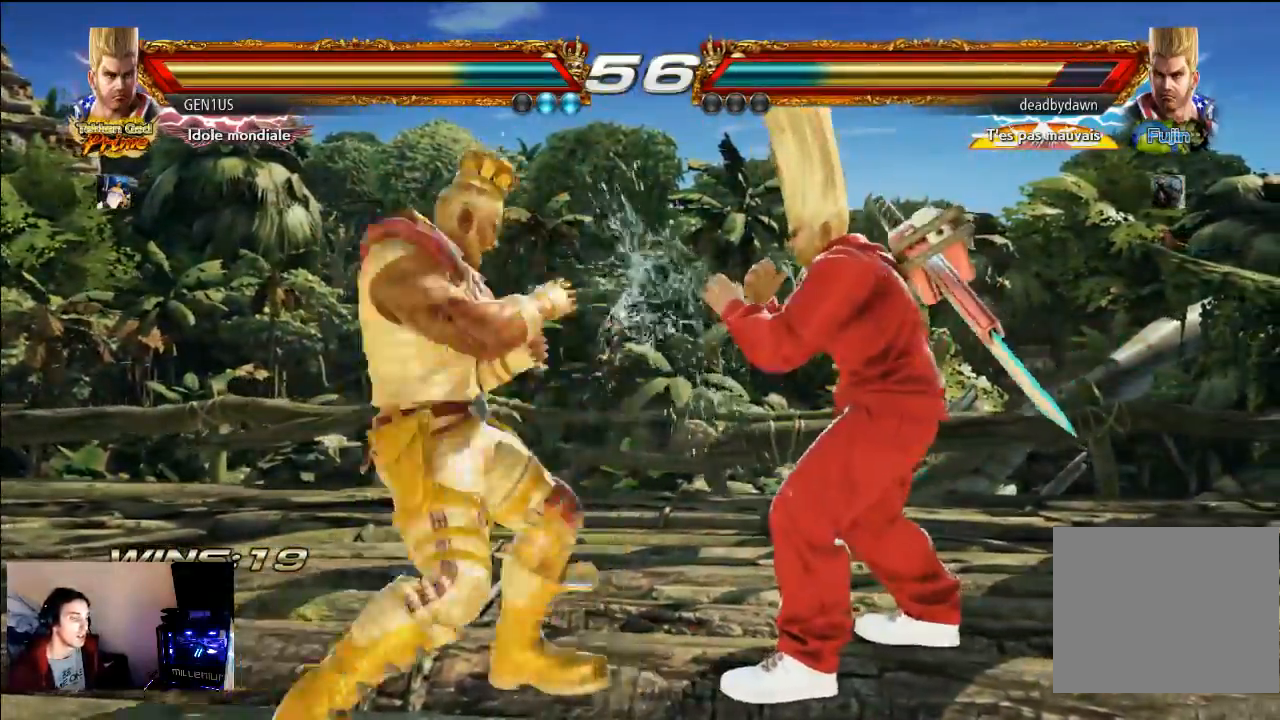
{"buttons": [], "left_stick": "center", "right_stick": "center", "events": [[67, "TRIANGLE", "down"], [200, "TRIANGLE", "up"]]}
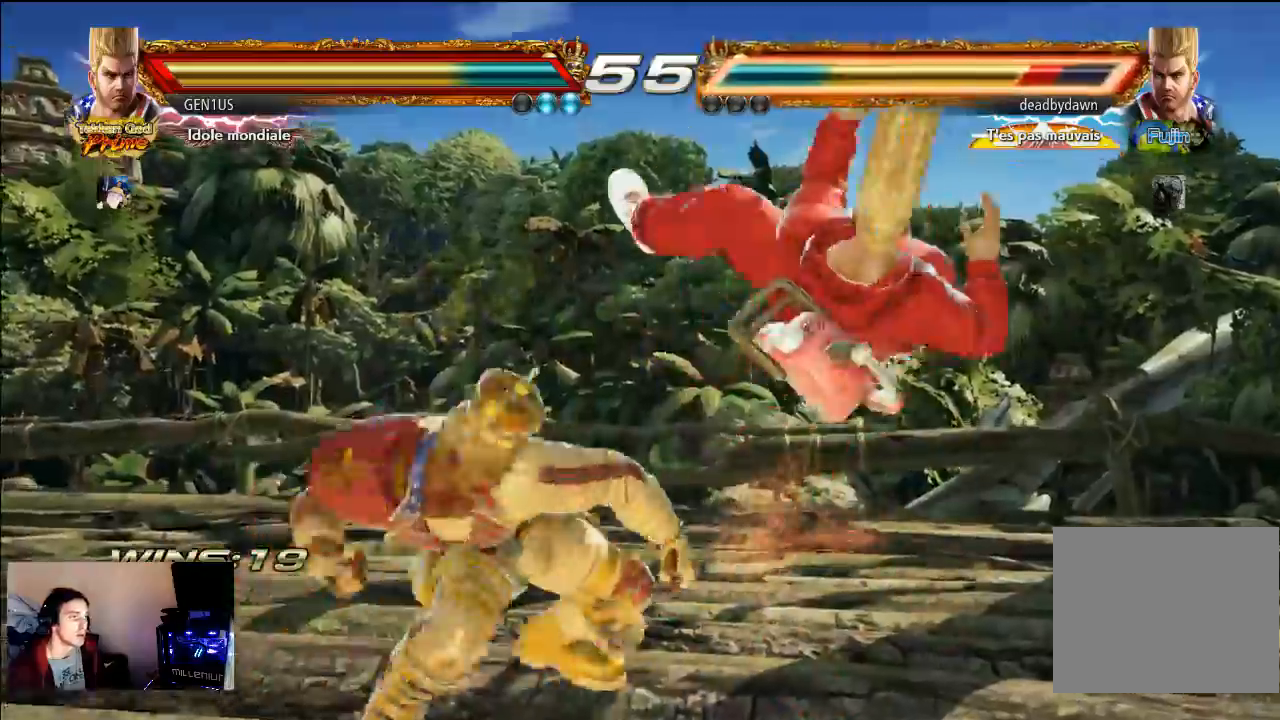
{"buttons": ["CROSS"], "left_stick": "center", "right_stick": "center", "events": [[200, "CROSS", "down"]]}
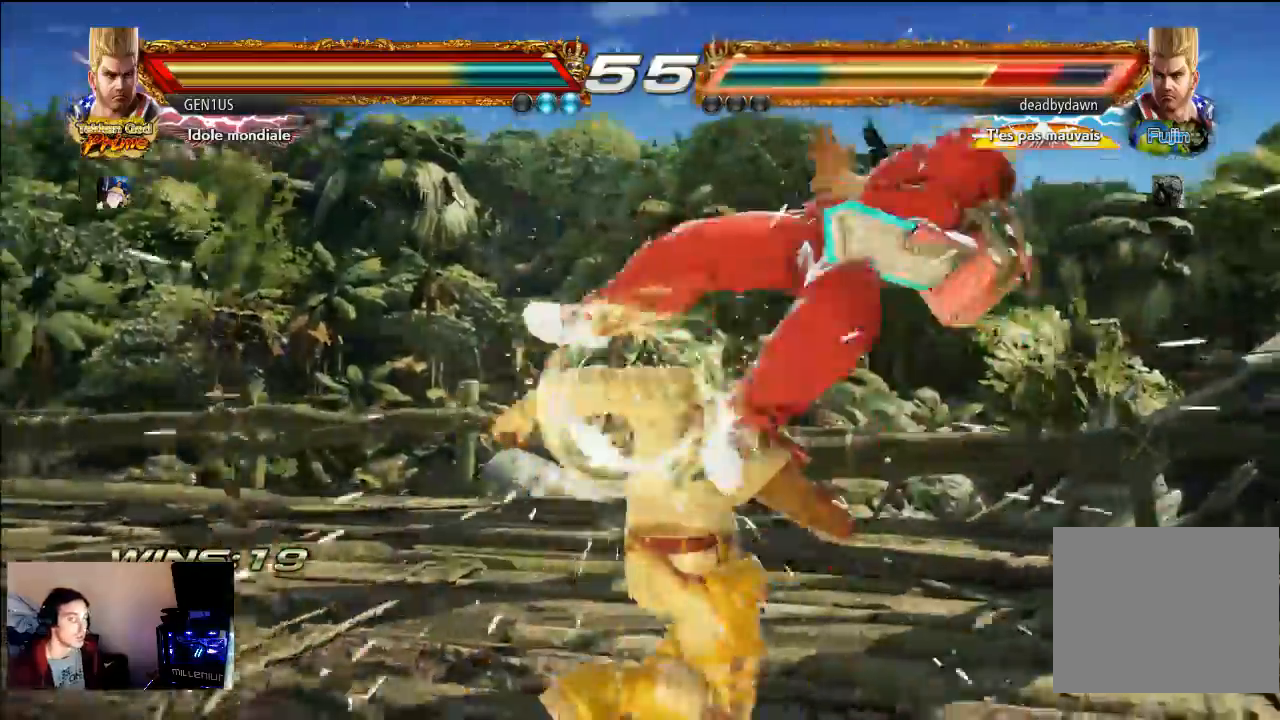
{"buttons": ["CROSS"], "left_stick": "center", "right_stick": "center", "events": []}
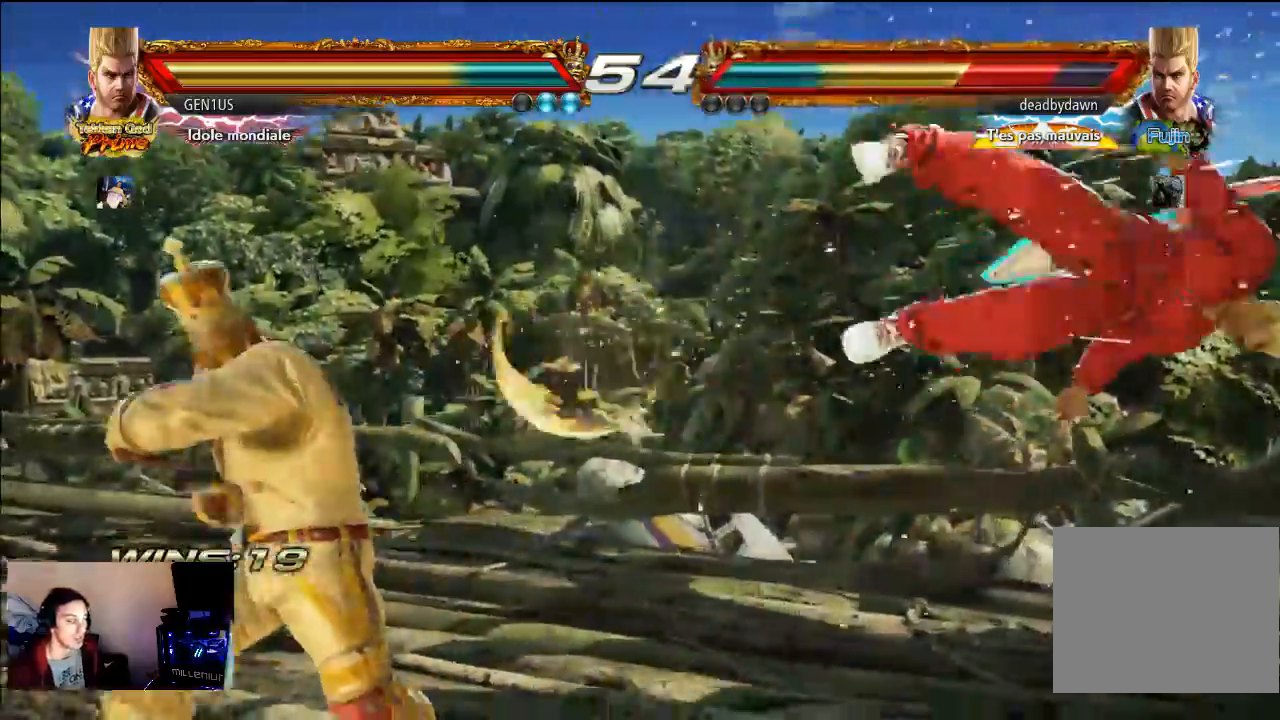
{"buttons": [], "left_stick": "center", "right_stick": "center", "events": [[467, "CROSS", "up"]]}
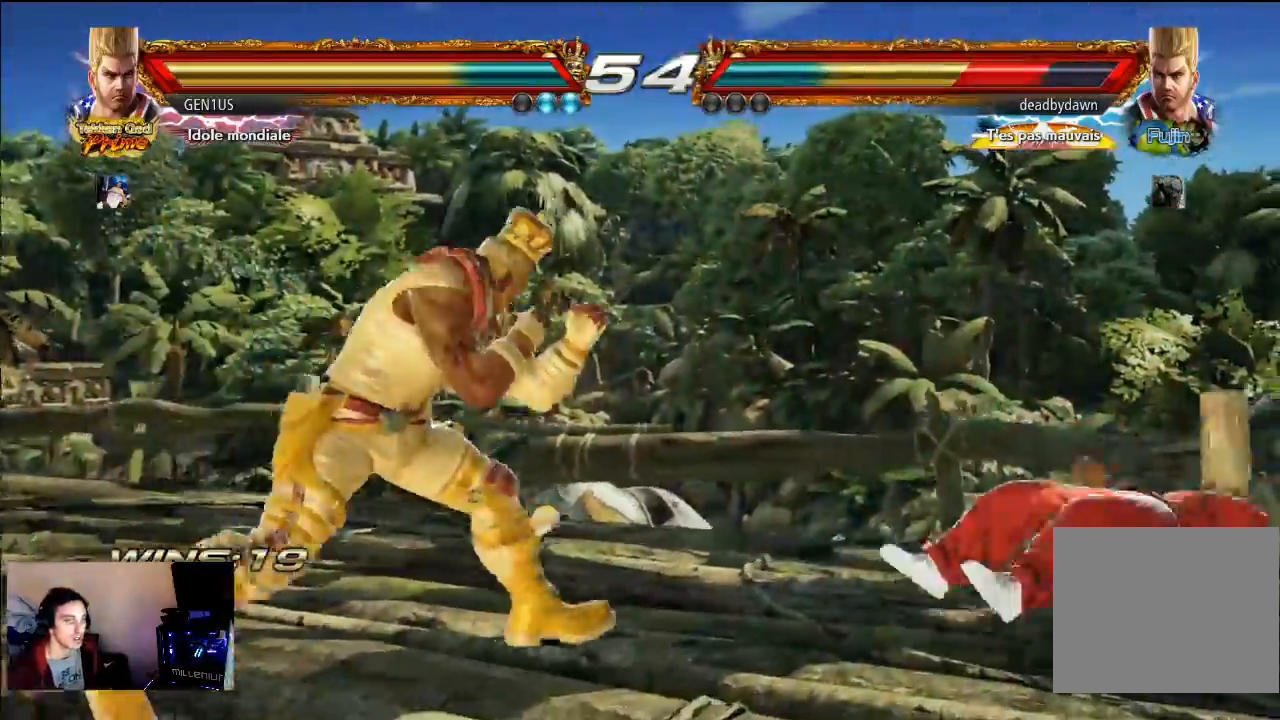
{"buttons": [], "left_stick": "center", "right_stick": "center", "events": []}
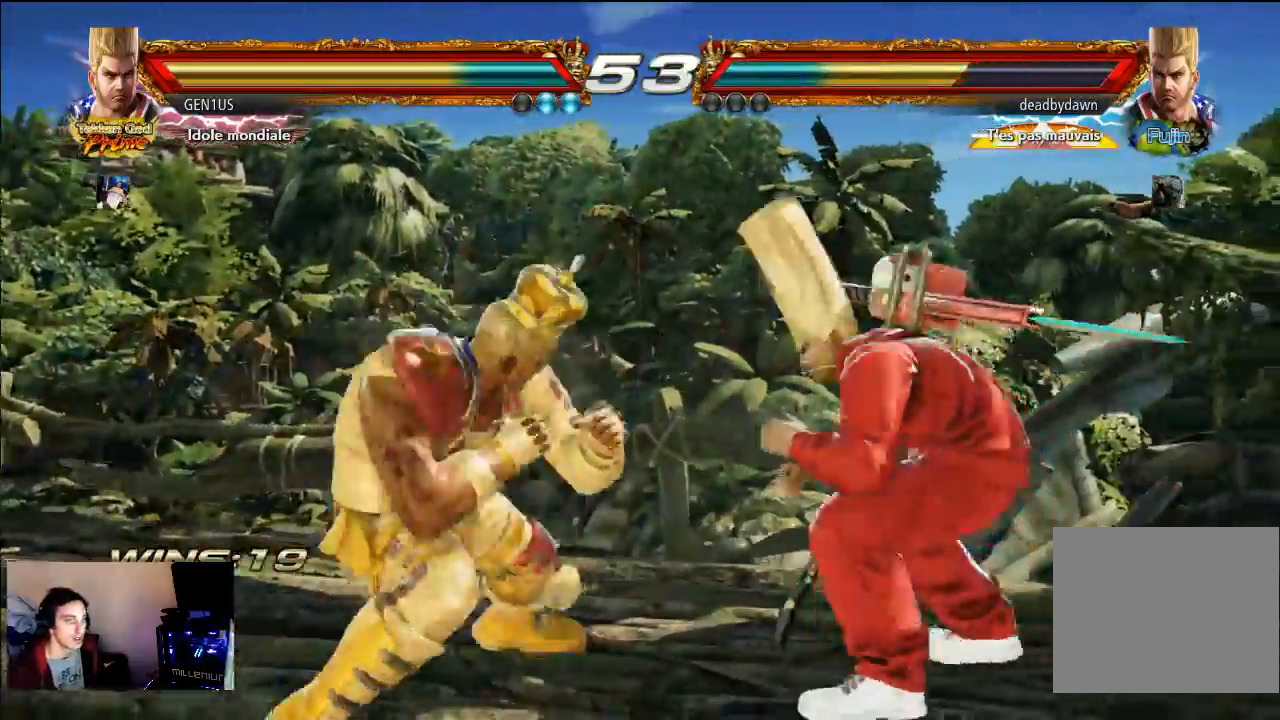
{"buttons": ["CROSS"], "left_stick": "center", "right_stick": "center", "events": [[267, "CROSS", "down"]]}
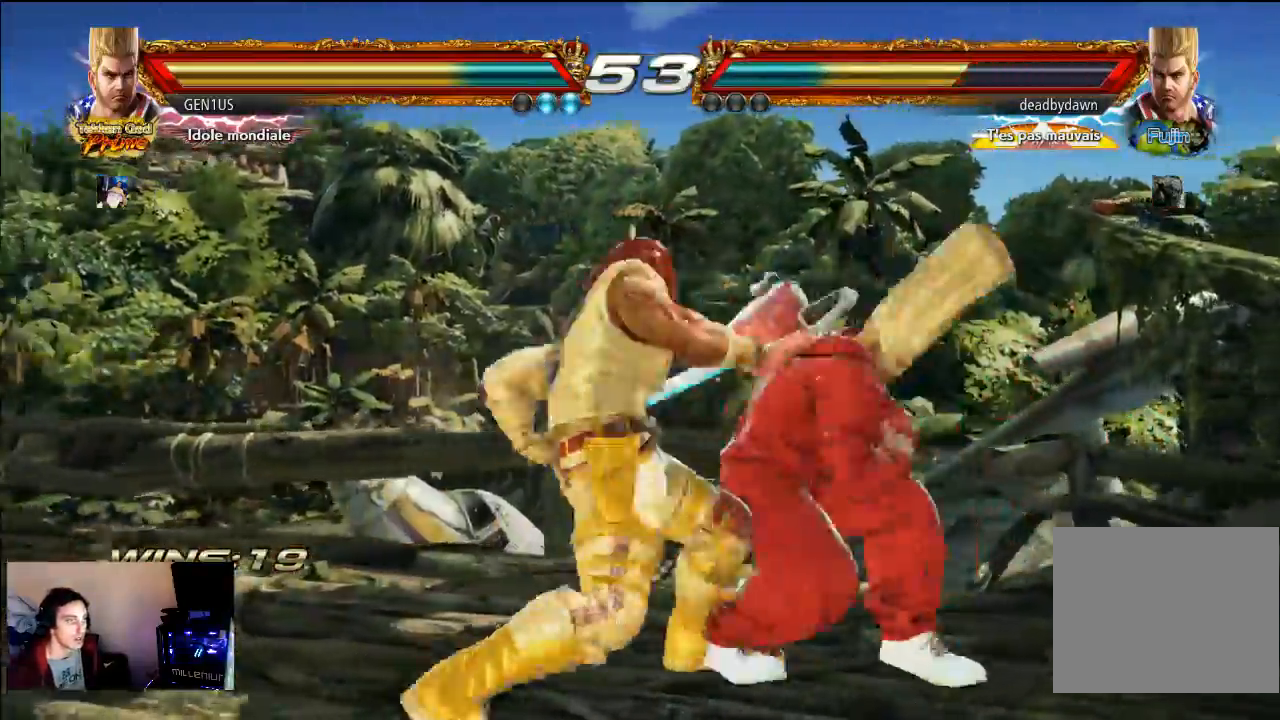
{"buttons": ["SQUARE"], "left_stick": "center", "right_stick": "center", "events": [[67, "CROSS", "up"], [200, "SQUARE", "down"], [267, "SQUARE", "up"], [333, "SQUARE", "down"]]}
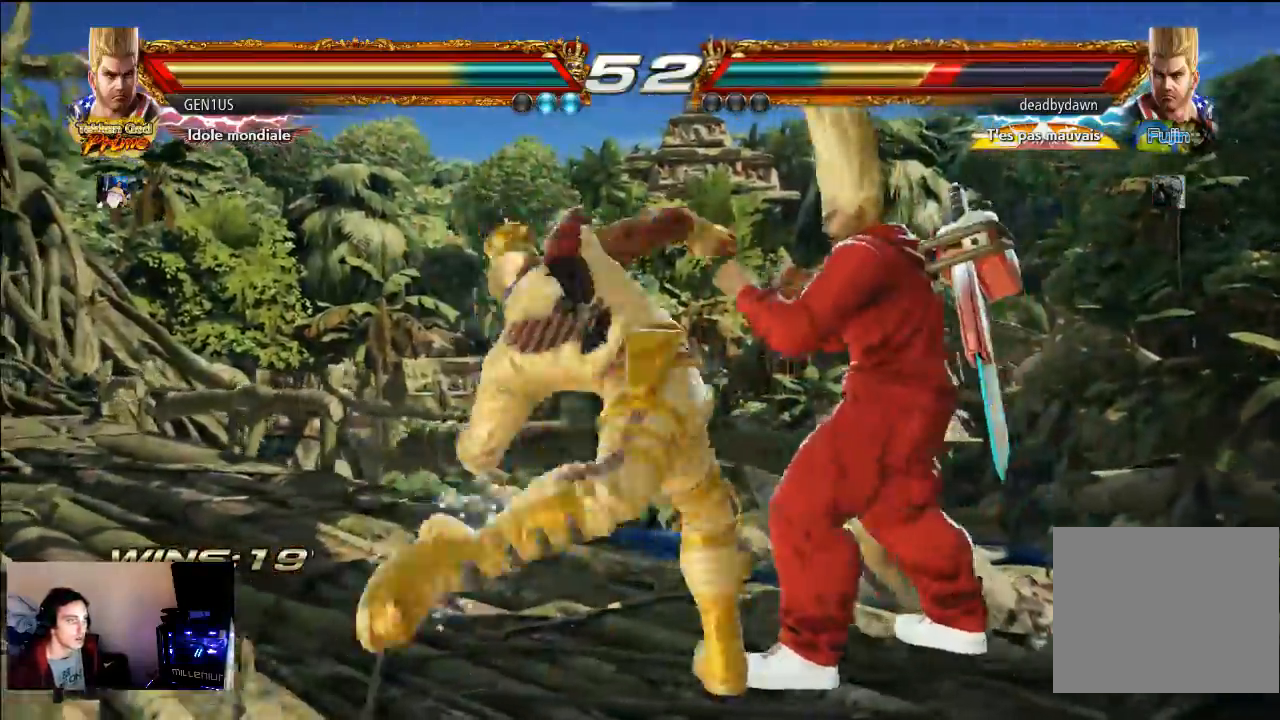
{"buttons": ["TRIANGLE"], "left_stick": "center", "right_stick": "center", "events": [[200, "SQUARE", "up"], [383, "CROSS", "down"], [500, "CROSS", "up"], [500, "TRIANGLE", "down"]]}
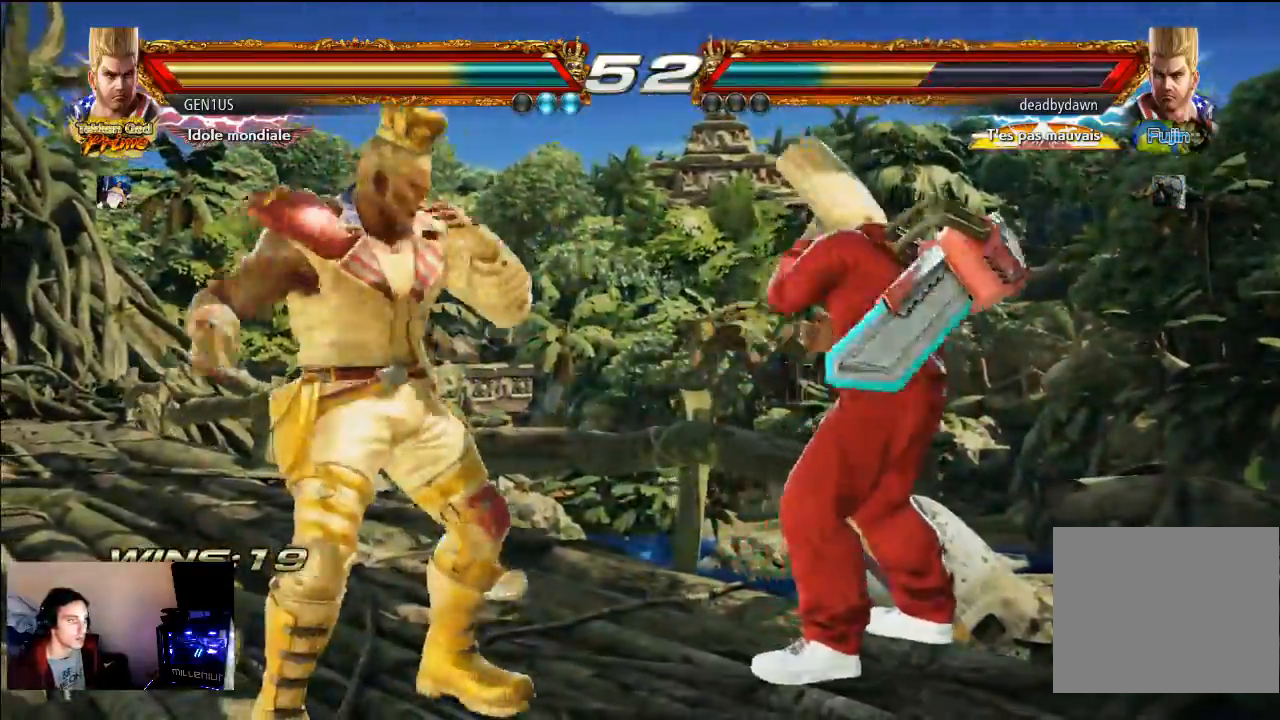
{"buttons": [], "left_stick": "center", "right_stick": "center", "events": [[300, "TRIANGLE", "up"]]}
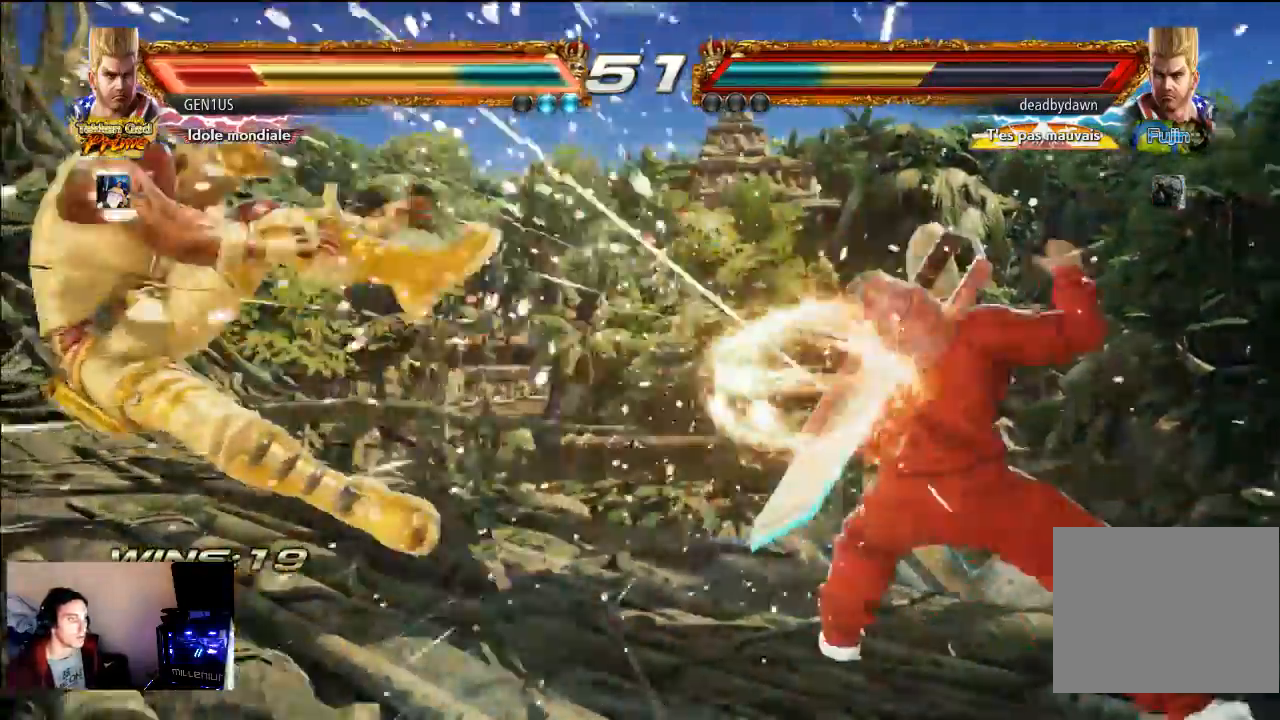
{"buttons": [], "left_stick": "center", "right_stick": "center", "events": []}
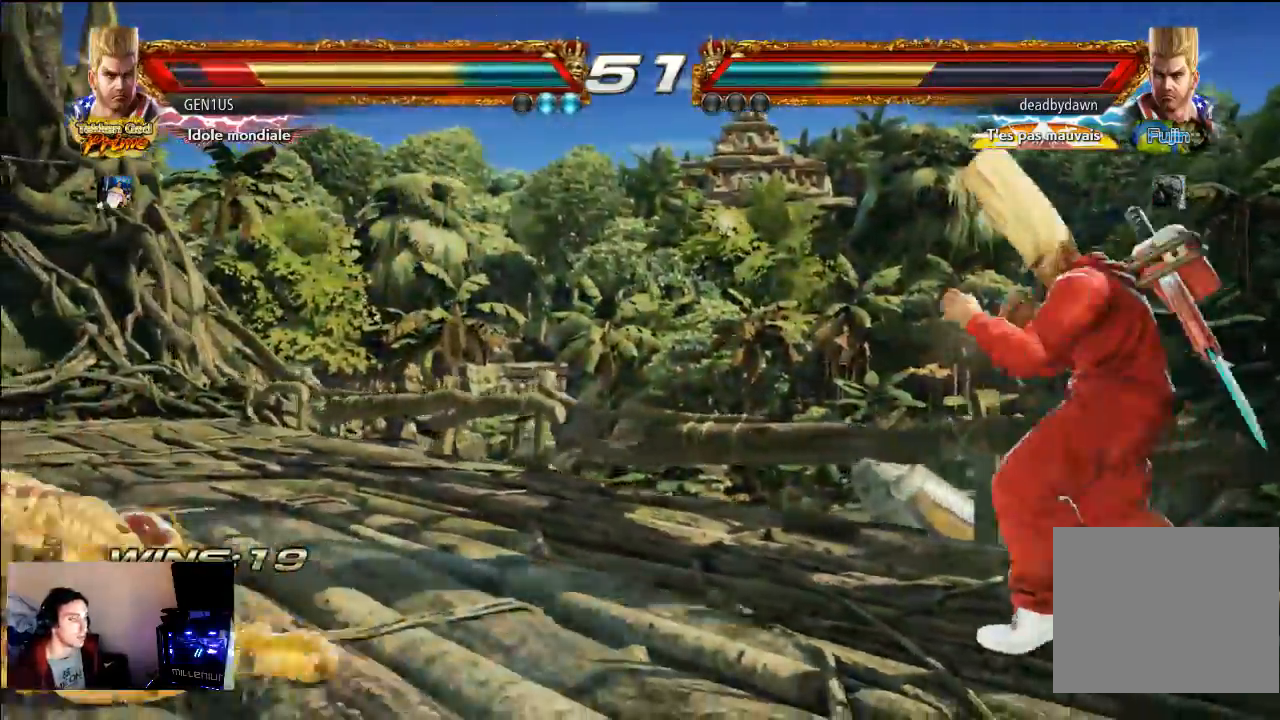
{"buttons": [], "left_stick": "center", "right_stick": "center", "events": []}
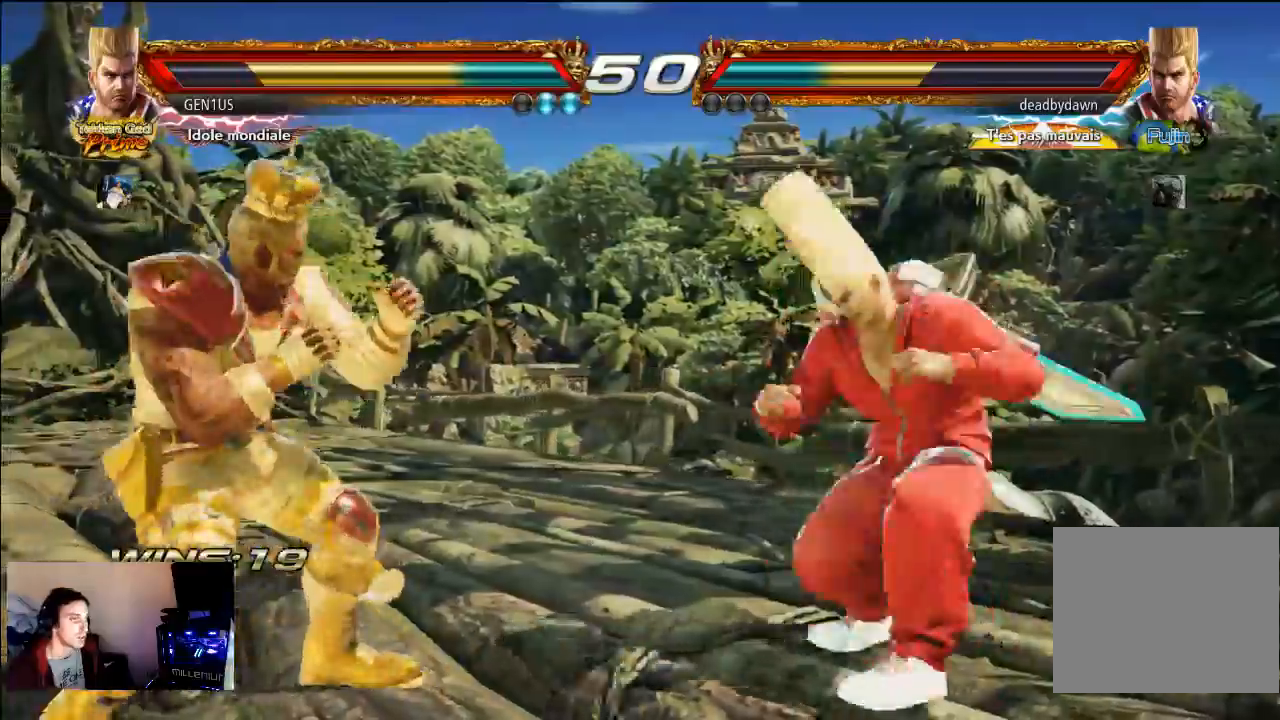
{"buttons": [], "left_stick": "center", "right_stick": "center", "events": [[367, "TRIANGLE", "down"], [433, "TRIANGLE", "up"]]}
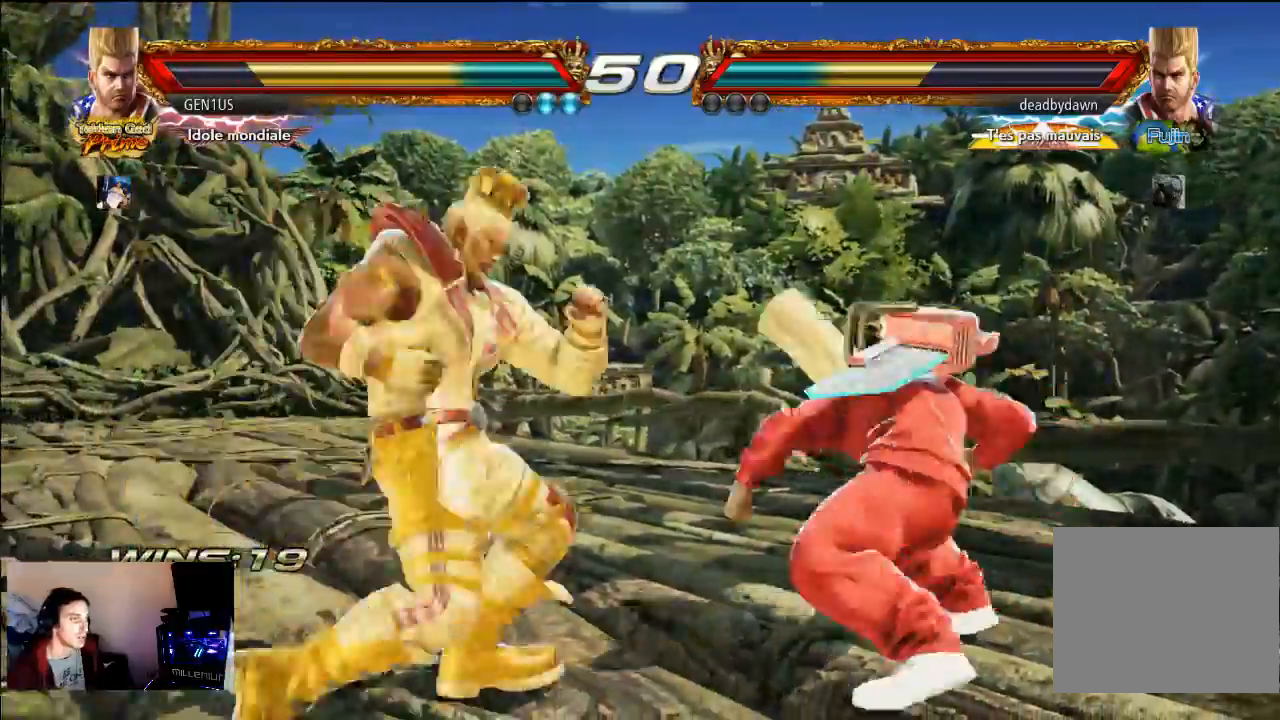
{"buttons": [], "left_stick": "center", "right_stick": "center", "events": [[33, "CROSS", "down"], [450, "CROSS", "up"]]}
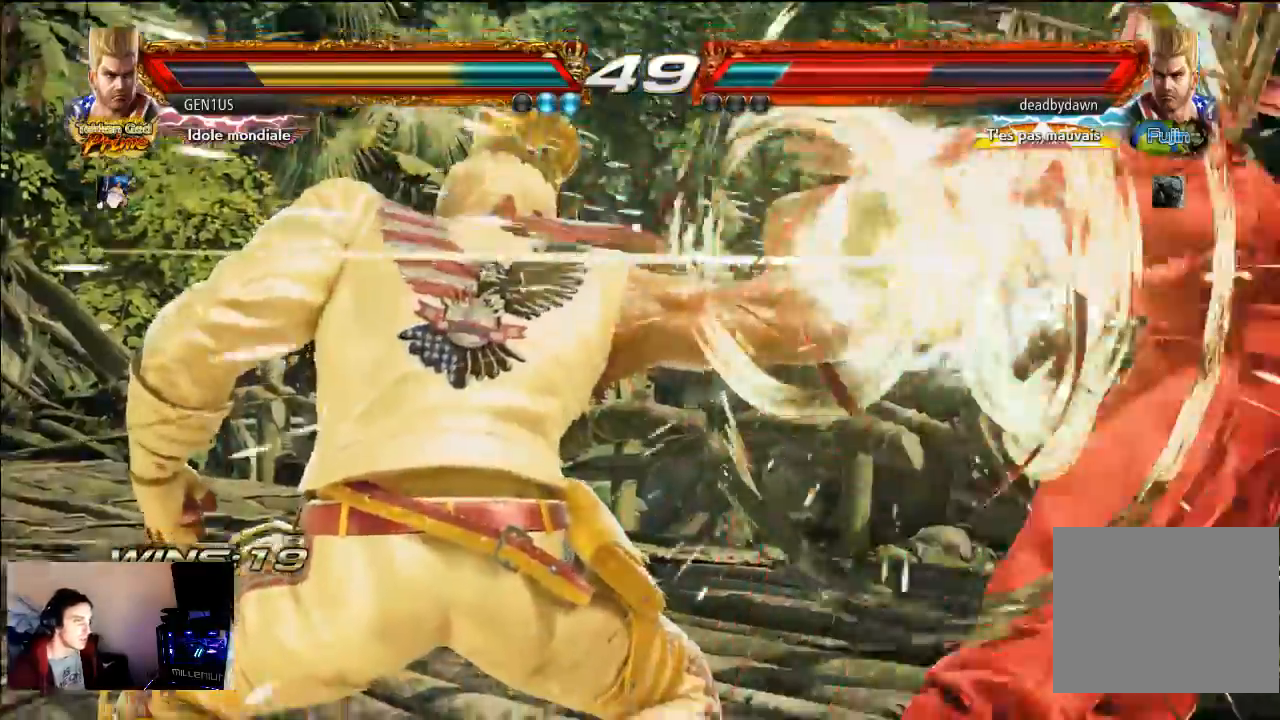
{"buttons": [], "left_stick": "center", "right_stick": "center", "events": [[33, "CROSS", "down"], [200, "CROSS", "up"]]}
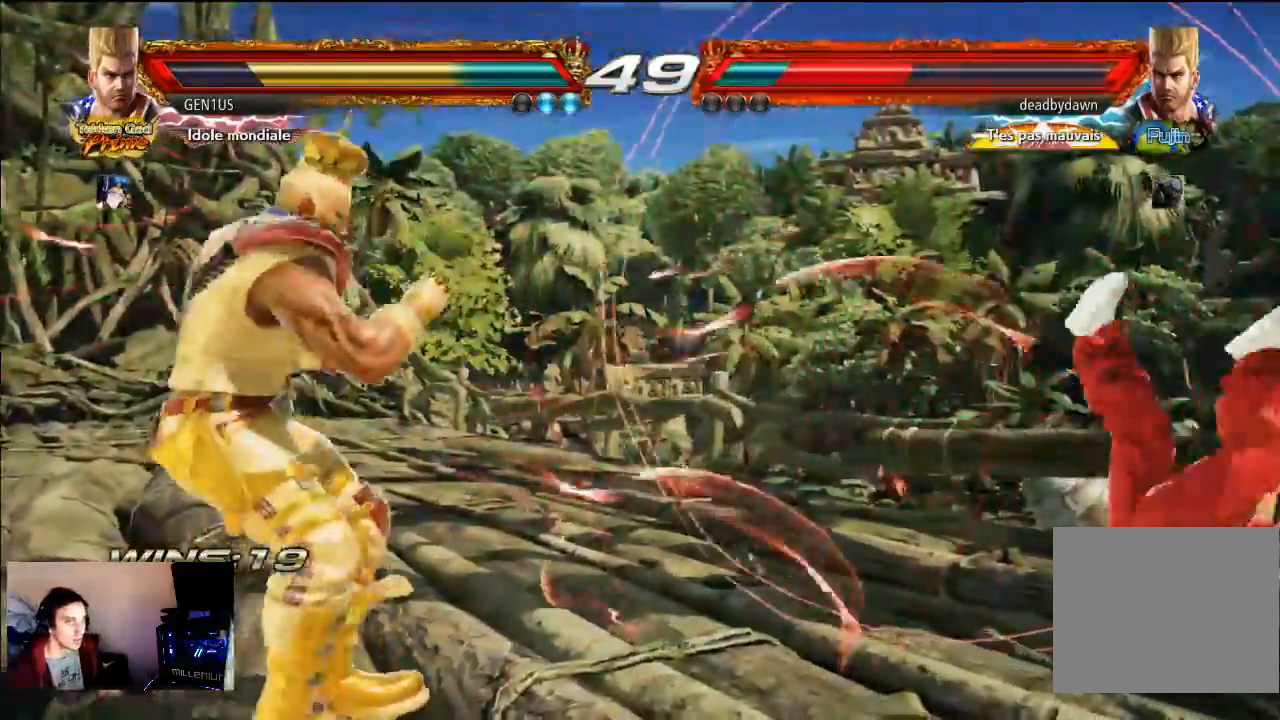
{"buttons": [], "left_stick": "center", "right_stick": "center", "events": []}
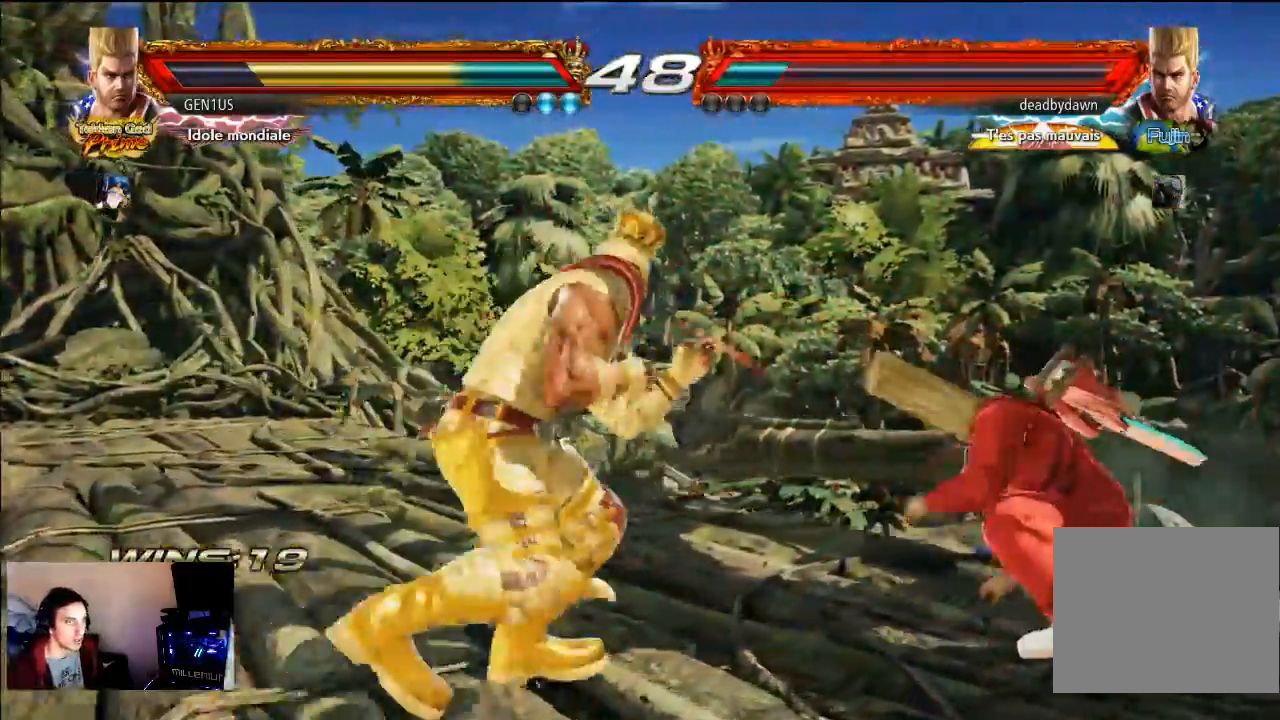
{"buttons": [], "left_stick": "center", "right_stick": "center", "events": []}
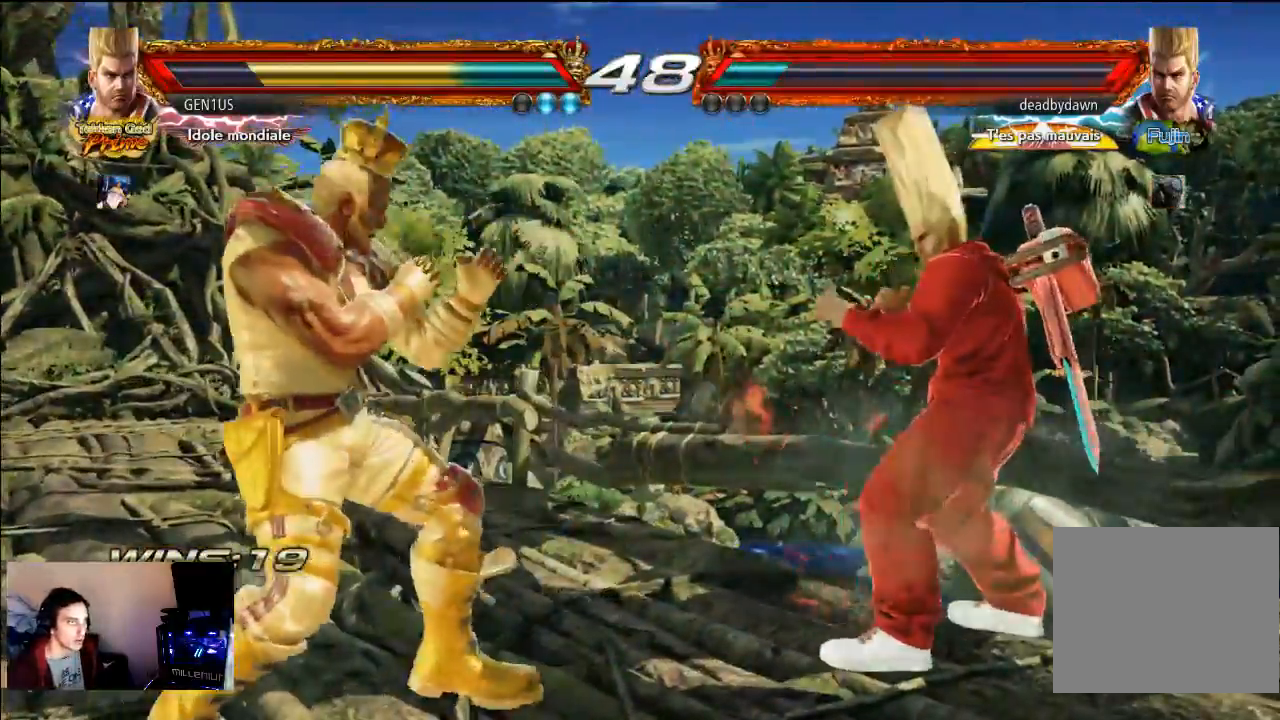
{"buttons": [], "left_stick": "center", "right_stick": "center", "events": []}
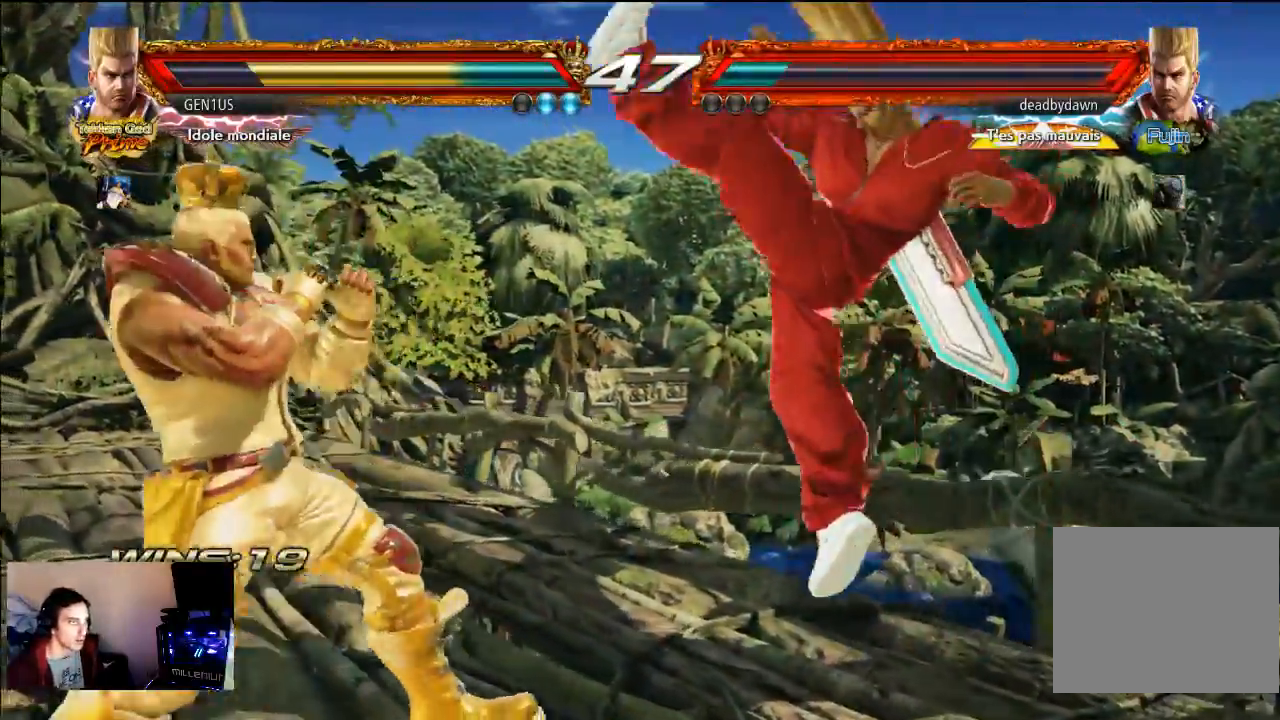
{"buttons": [], "left_stick": "center", "right_stick": "center", "events": [[167, "CROSS", "down"], [300, "CROSS", "up"], [300, "TRIANGLE", "down"], [333, "TRIANGLE", "up"]]}
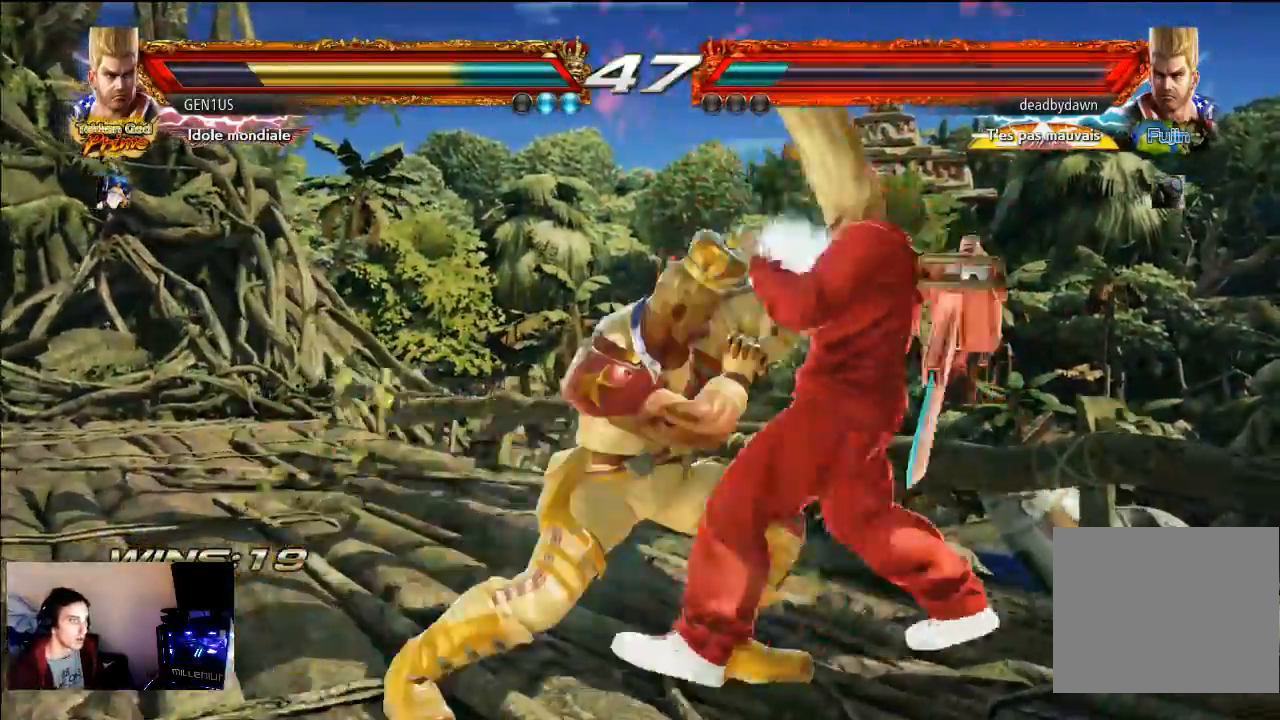
{"buttons": [], "left_stick": "center", "right_stick": "center", "events": []}
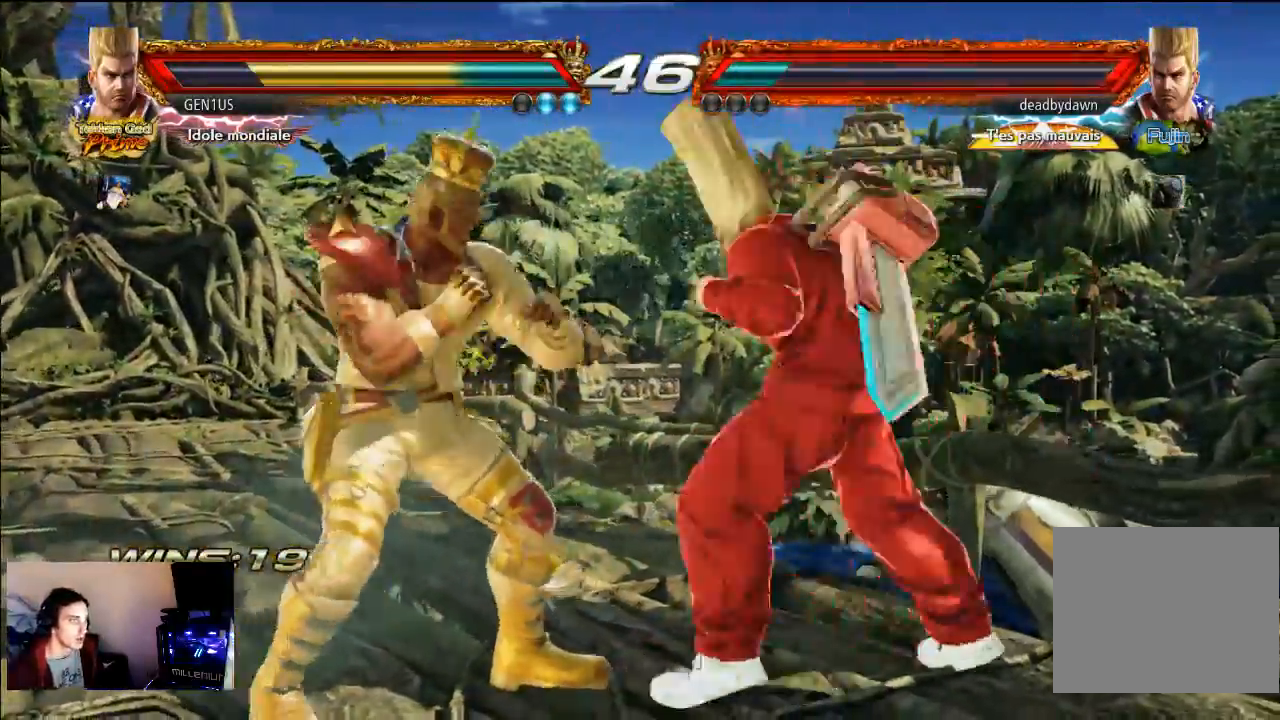
{"buttons": [], "left_stick": "center", "right_stick": "center"}
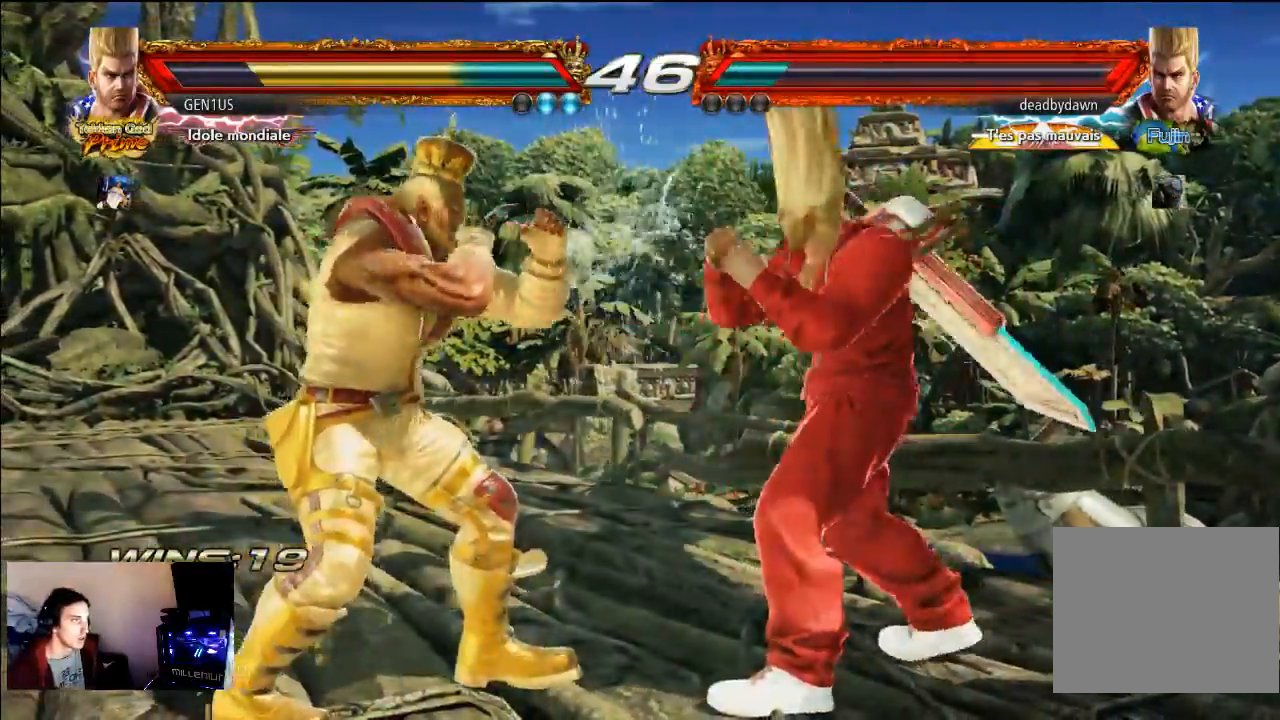
{"buttons": ["SQUARE"], "left_stick": "center", "right_stick": "center", "events": [[400, "SQUARE", "down"]]}
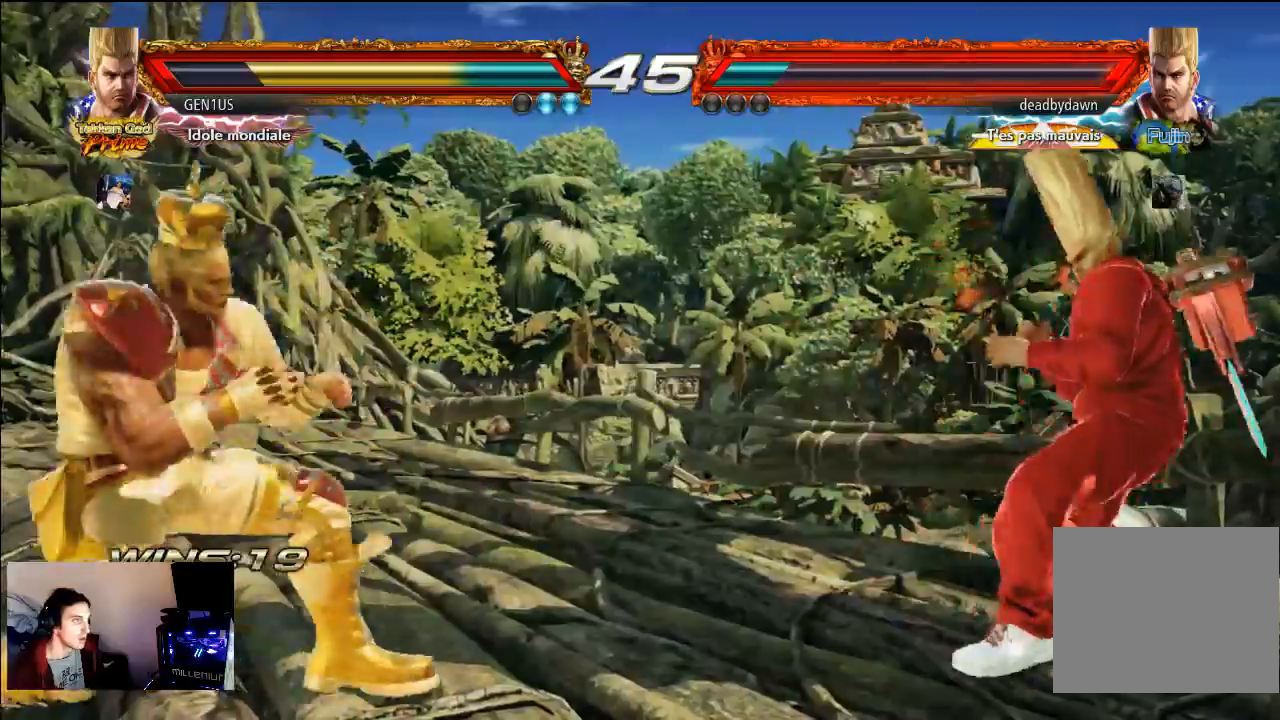
{"buttons": [], "left_stick": "center", "right_stick": "center", "events": [[300, "SQUARE", "up"]]}
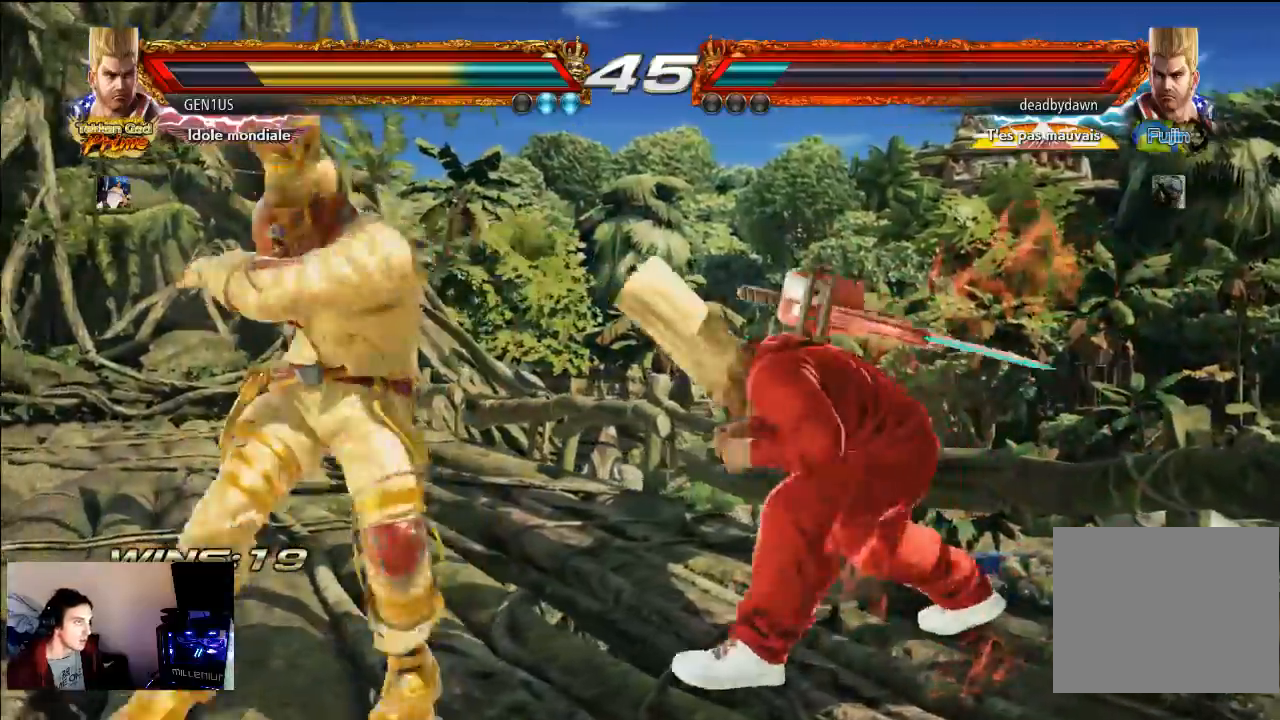
{"buttons": ["SQUARE"], "left_stick": "center", "right_stick": "center", "events": [[500, "SQUARE", "down"]]}
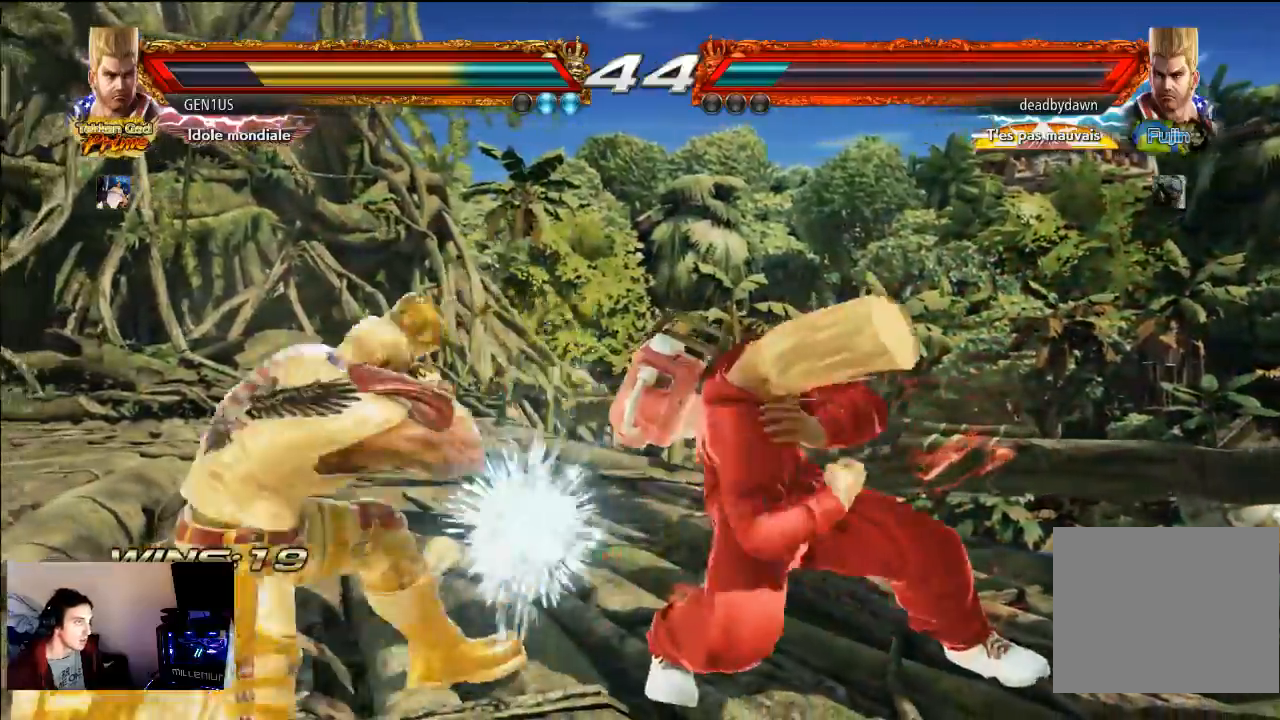
{"buttons": [], "left_stick": "center", "right_stick": "center", "events": [[367, "SQUARE", "up"]]}
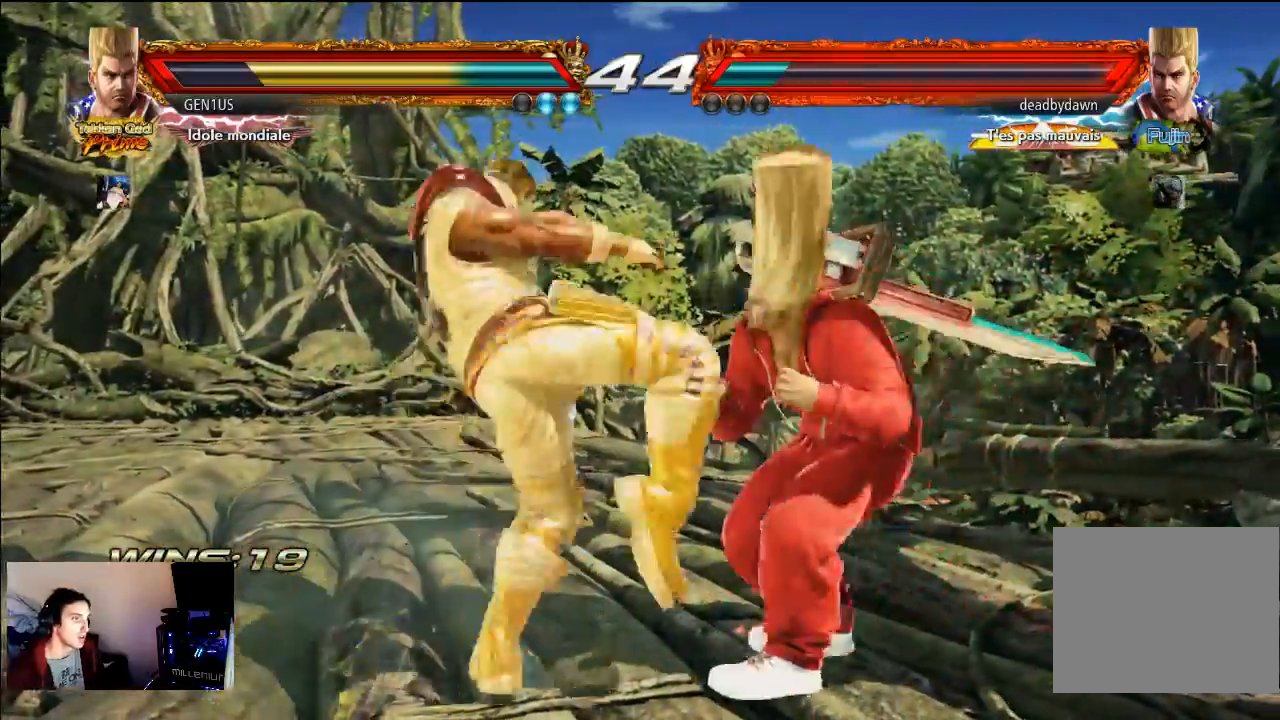
{"buttons": ["SQUARE"], "left_stick": "center", "right_stick": "center", "events": [[267, "CROSS", "down"], [367, "CROSS", "up"], [433, "SQUARE", "down"]]}
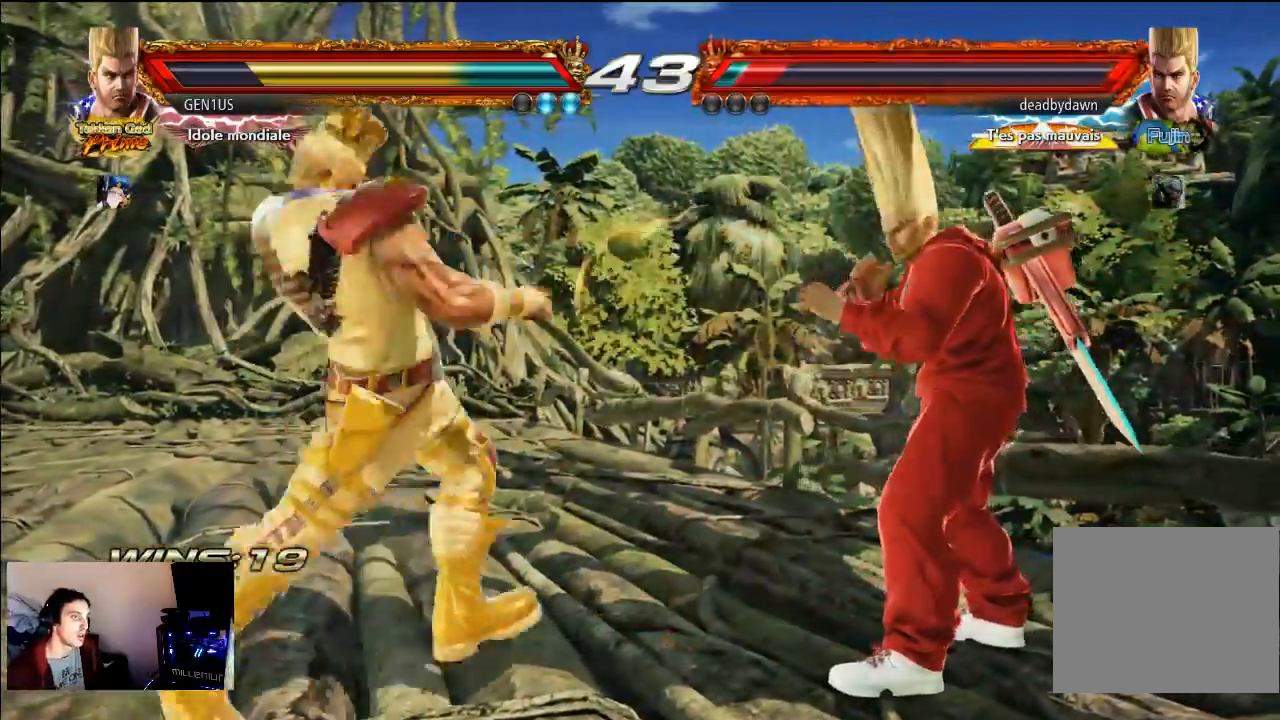
{"buttons": ["SQUARE"], "left_stick": "center", "right_stick": "center", "events": [[33, "SQUARE", "up"], [433, "SQUARE", "down"]]}
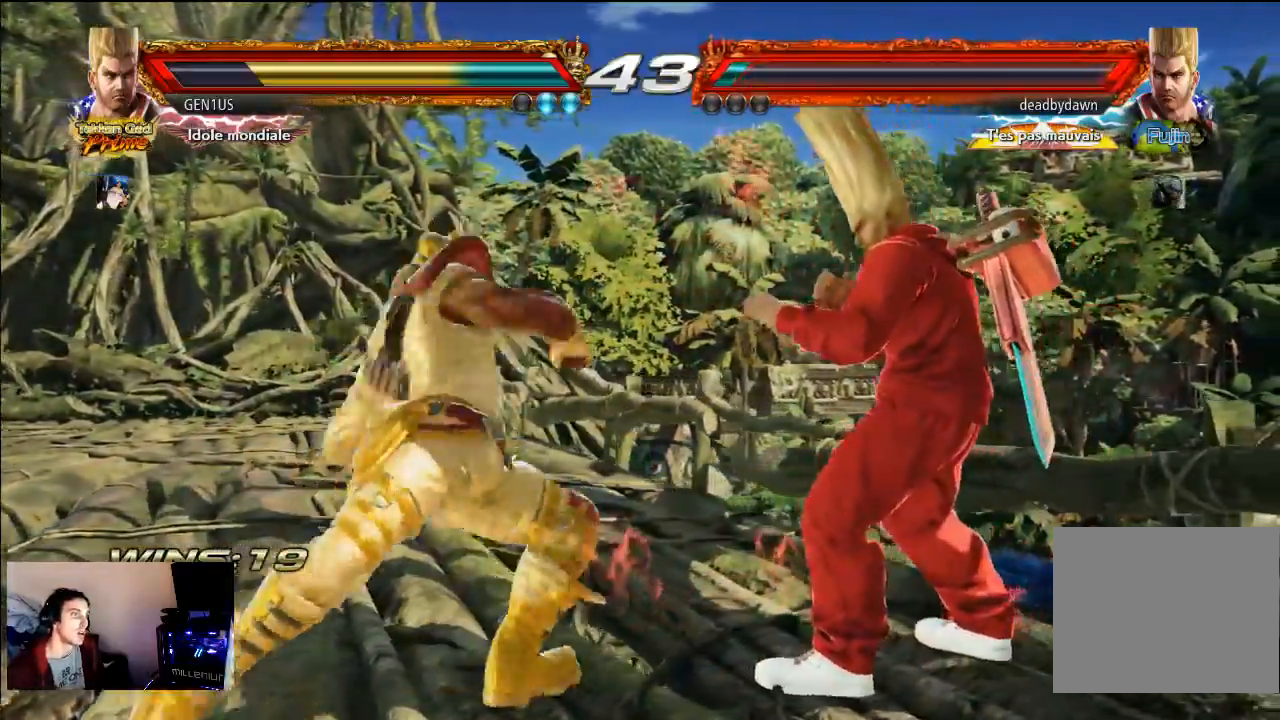
{"buttons": [], "left_stick": "center", "right_stick": "center", "events": [[67, "SQUARE", "up"], [133, "SQUARE", "down"], [167, "SQUARE", "up"]]}